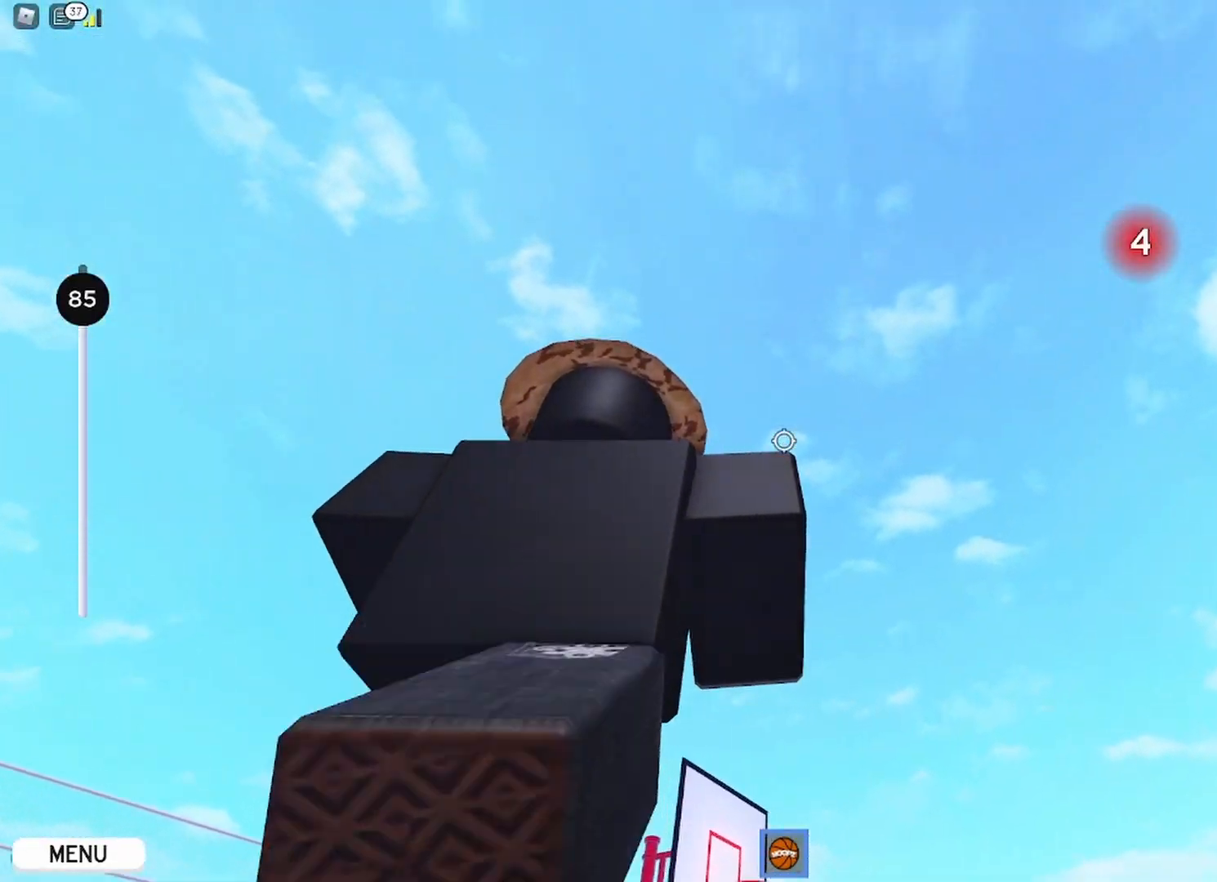
Gameplay with keyboard and mouse; each line is a JSON object with the keys and mouse buttons held at the frame after it. "events" lists presses ("down") and releases ("up") of "a", "ctrl", "d", "e", "q", "s", "shift", "space", "w", "mouse_left", "mouse_wheel", "mouse_right", "mouse_mb4" and "mouse_mb5" between this image and that frame as [ms after this image, input, new state], when the widget could be followed in between. "mouse_left", "mouse_wheel", "mouse_right", "mouse_mb4", "mouse_mb5" = the "left", "wheel", "right", "mb4", "mb5" buttons of the "mouse" list. No other keys are recorded. "wheel" means that the mouse wheel is clicked or scrolled. Mouse movement is not recorded.
{"keys": ["space"], "mouse": ["right"], "events": [[250, "a", "up"], [450, "space", "down"]]}
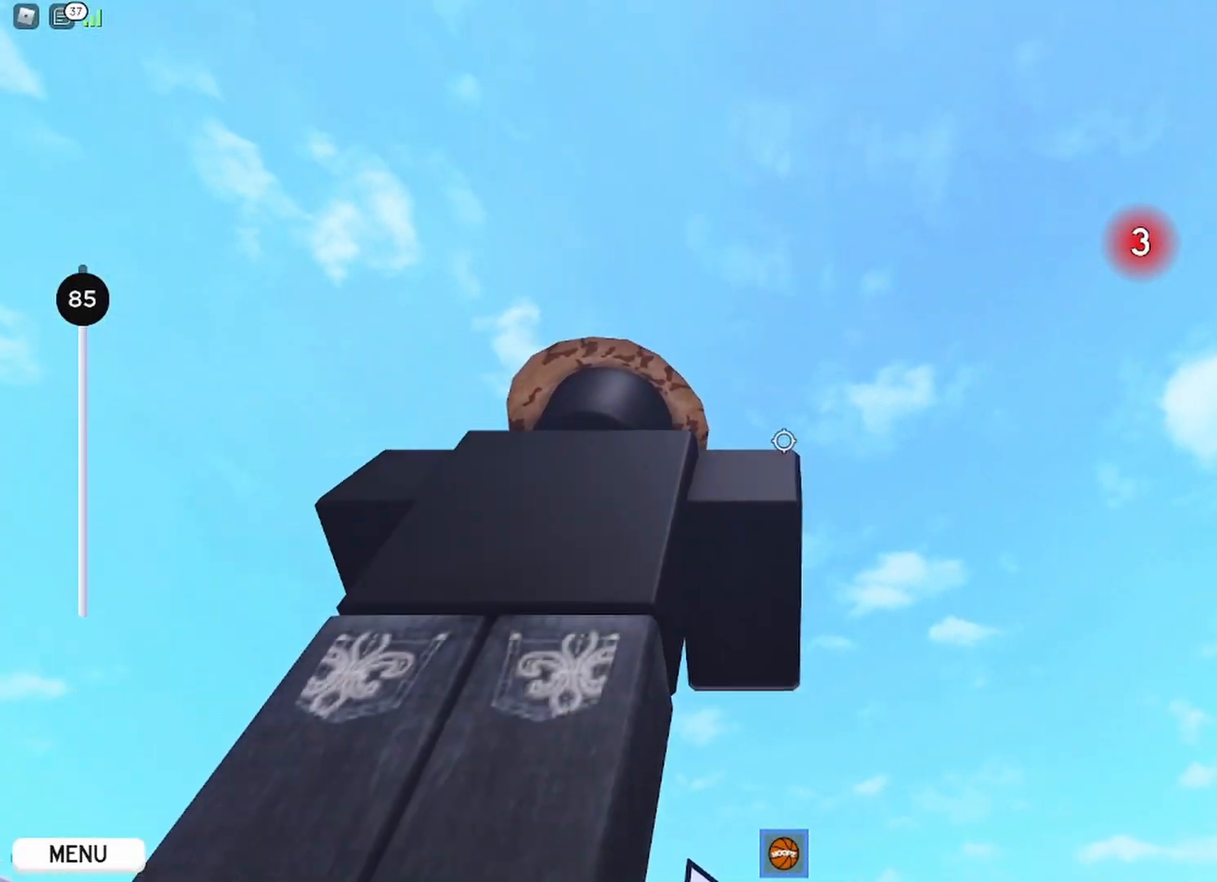
{"keys": ["d", "s"], "mouse": ["right"], "events": [[117, "space", "up"], [251, "mouse_left", "down"], [367, "mouse_left", "up"], [384, "d", "down"], [417, "s", "down"]]}
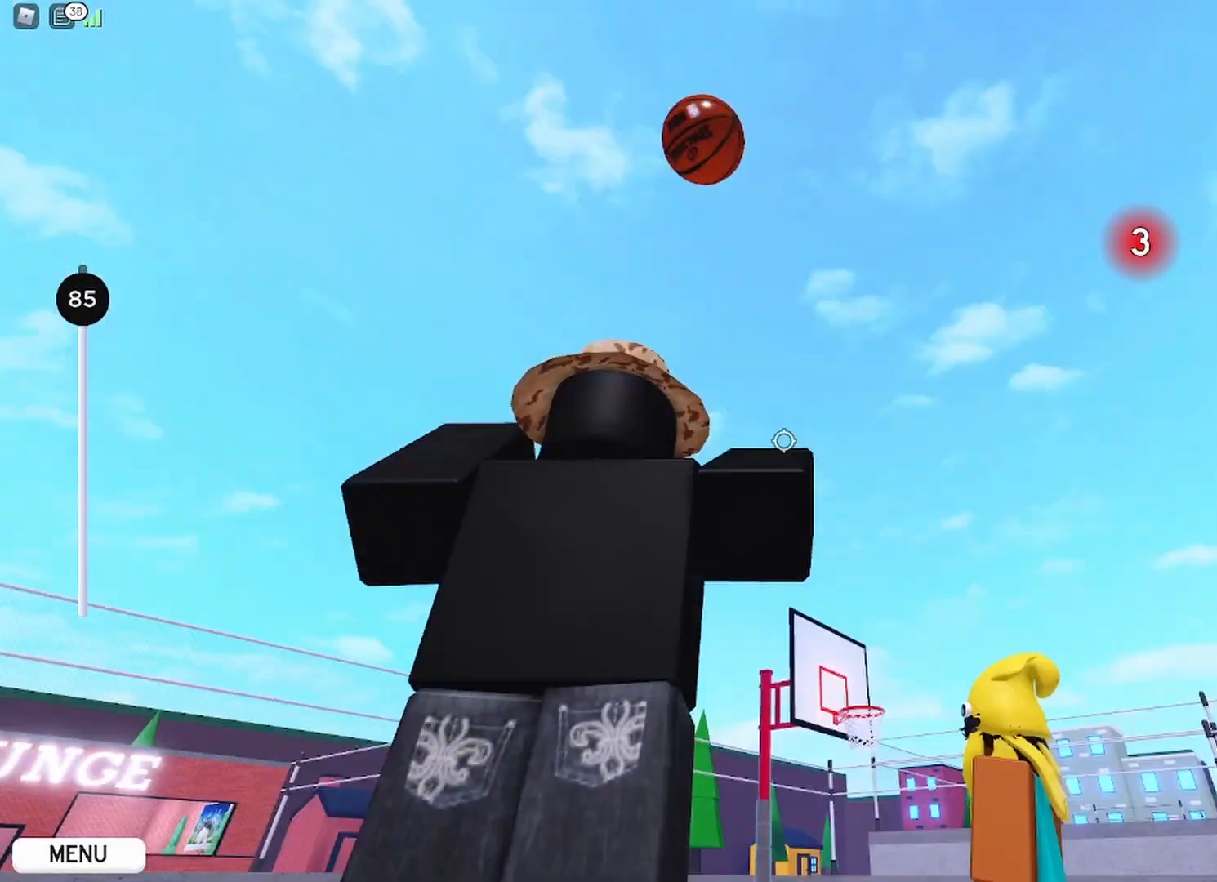
{"keys": ["d", "s", "shift"], "mouse": ["right"], "events": [[434, "shift", "down"]]}
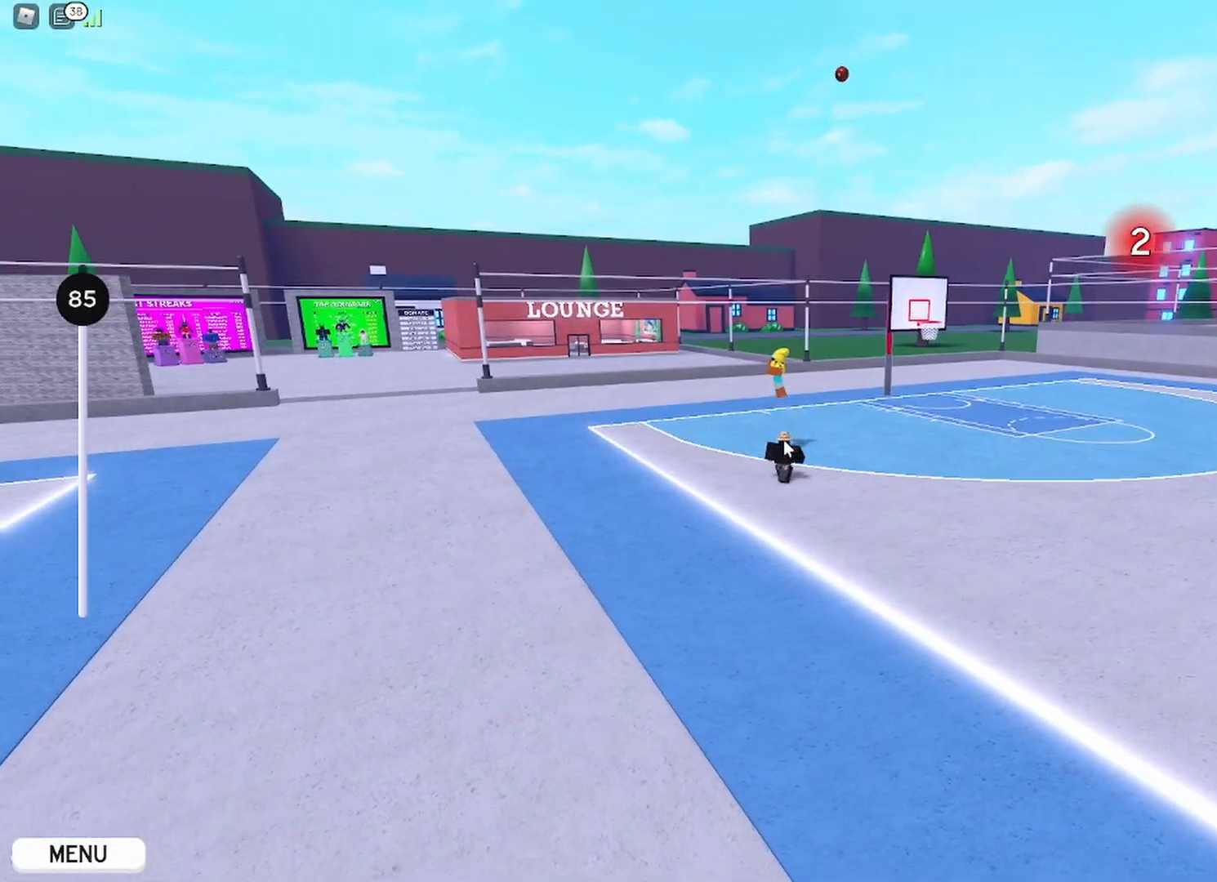
{"keys": ["d", "s"], "mouse": ["right"], "events": [[67, "shift", "up"]]}